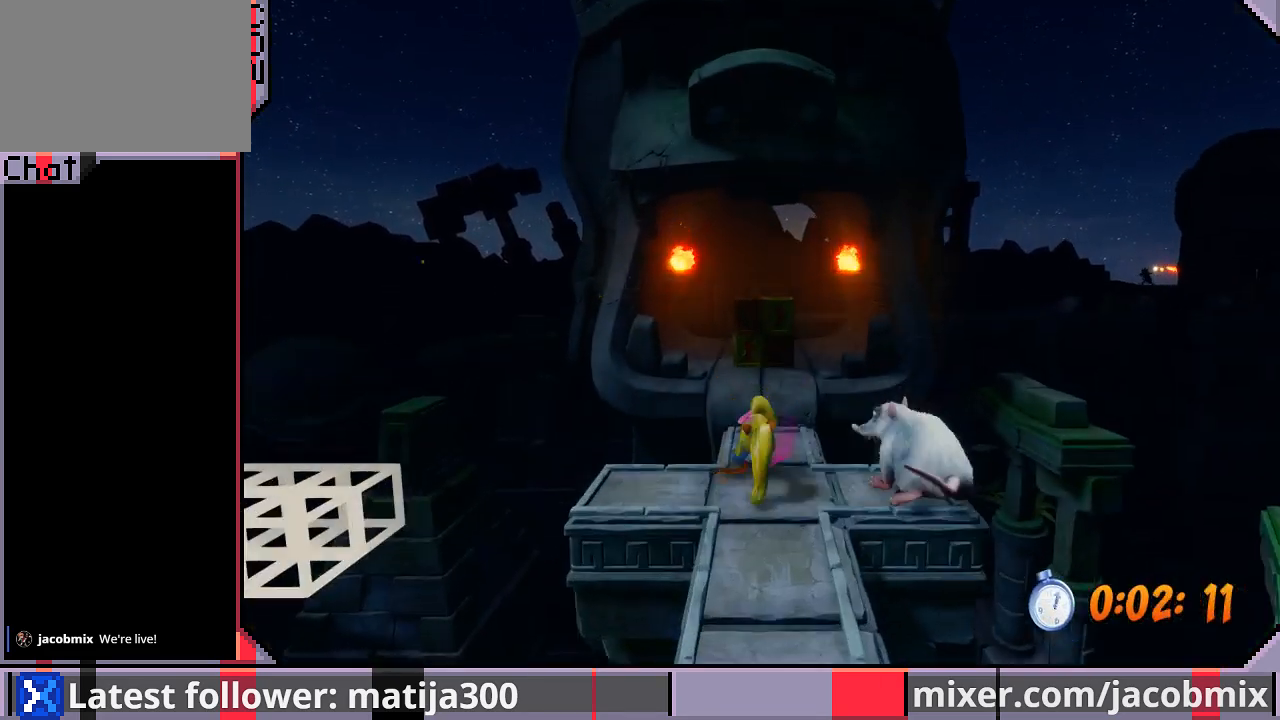
Gameplay with a controller (PlayStation layout); each line is a JSON object with the inputs held at the frame after it. "events" lists button and stick changes between this image and that frame as [ms after this image, input, new state], when the widget could be followed in between. Not read: L2 R2.
{"buttons": ["DPAD_UP"], "left_stick": "center", "right_stick": "center", "events": [[267, "R1", "up"], [300, "CROSS", "up"]]}
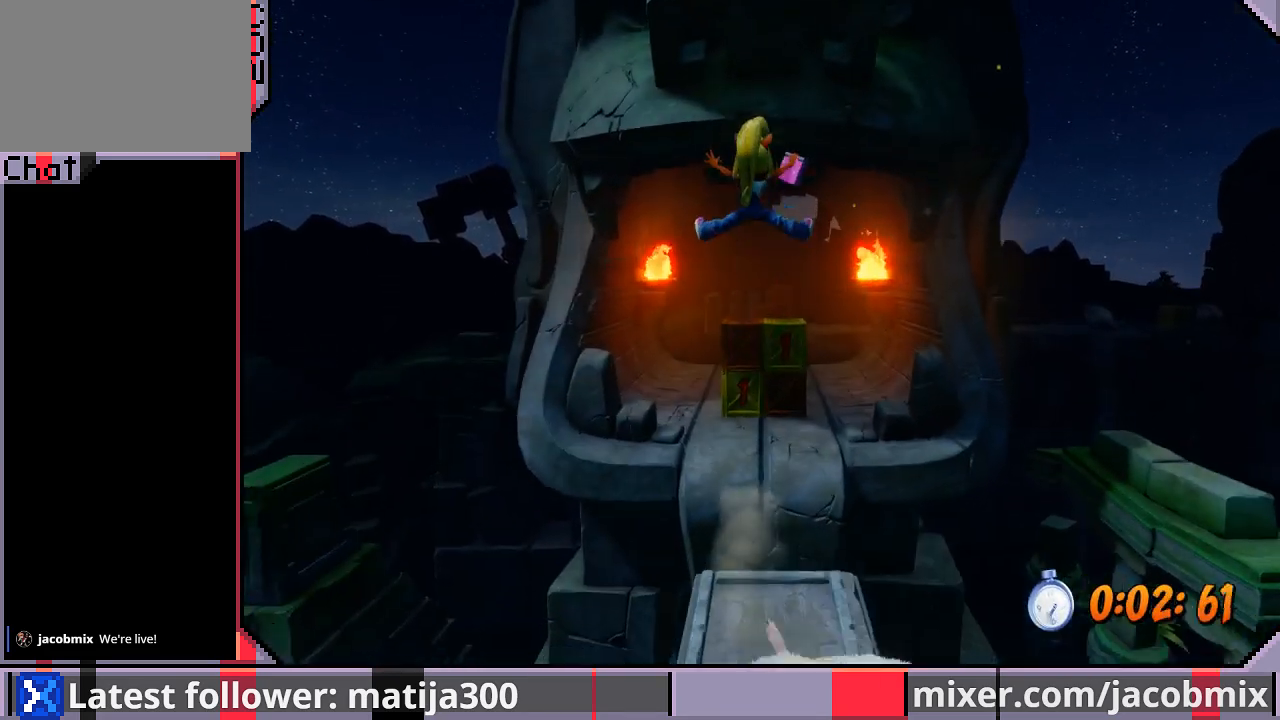
{"buttons": ["SQUARE", "R1", "DPAD_UP"], "left_stick": "center", "right_stick": "center", "events": [[300, "R1", "down"], [400, "SQUARE", "down"]]}
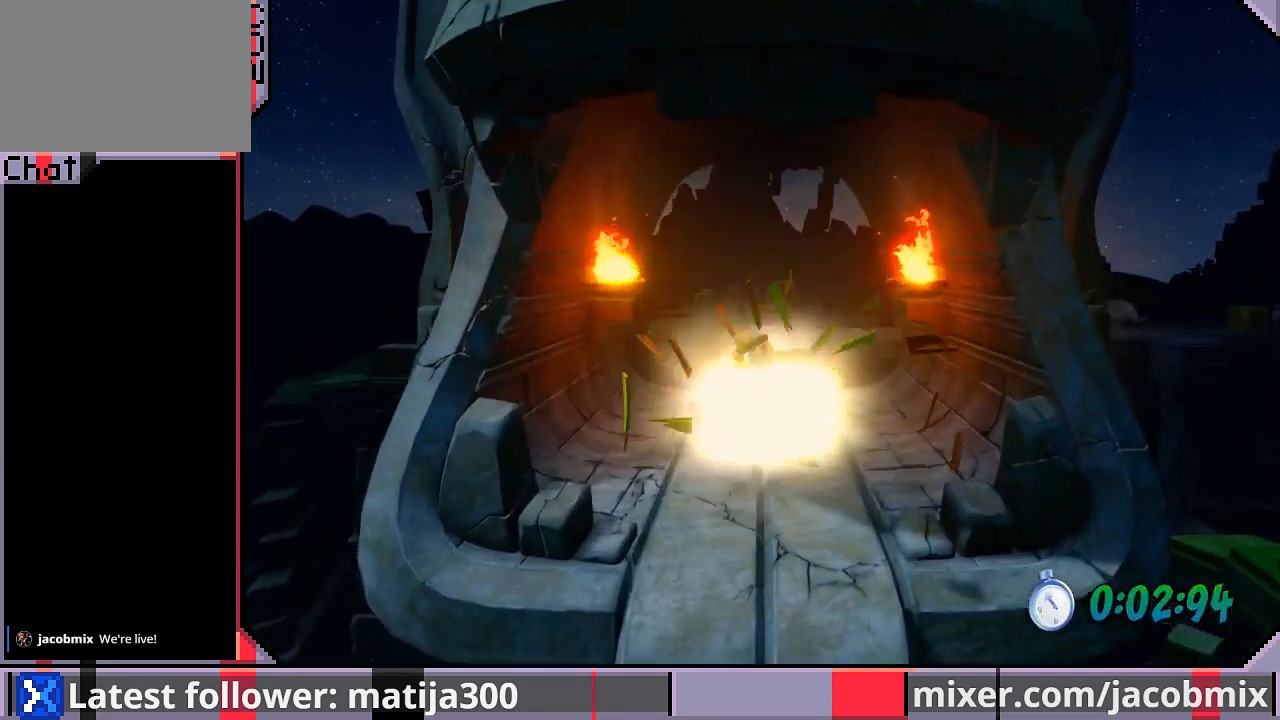
{"buttons": ["DPAD_UP"], "left_stick": "center", "right_stick": "center", "events": [[67, "CROSS", "down"], [67, "R1", "up"], [100, "SQUARE", "up"], [167, "CROSS", "up"], [200, "DPAD_RIGHT", "down"], [433, "DPAD_RIGHT", "up"]]}
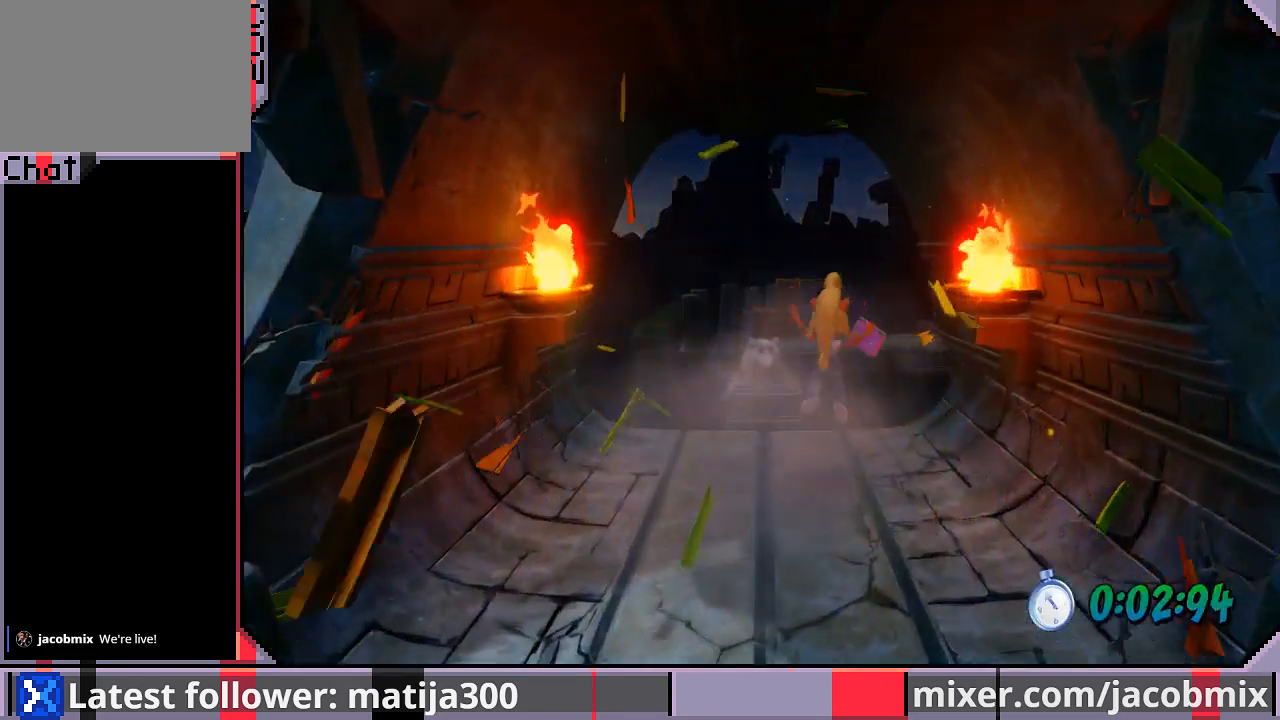
{"buttons": ["CROSS", "SQUARE", "R1", "DPAD_UP"], "left_stick": "center", "right_stick": "center", "events": [[233, "R1", "down"], [367, "CROSS", "down"], [433, "SQUARE", "down"]]}
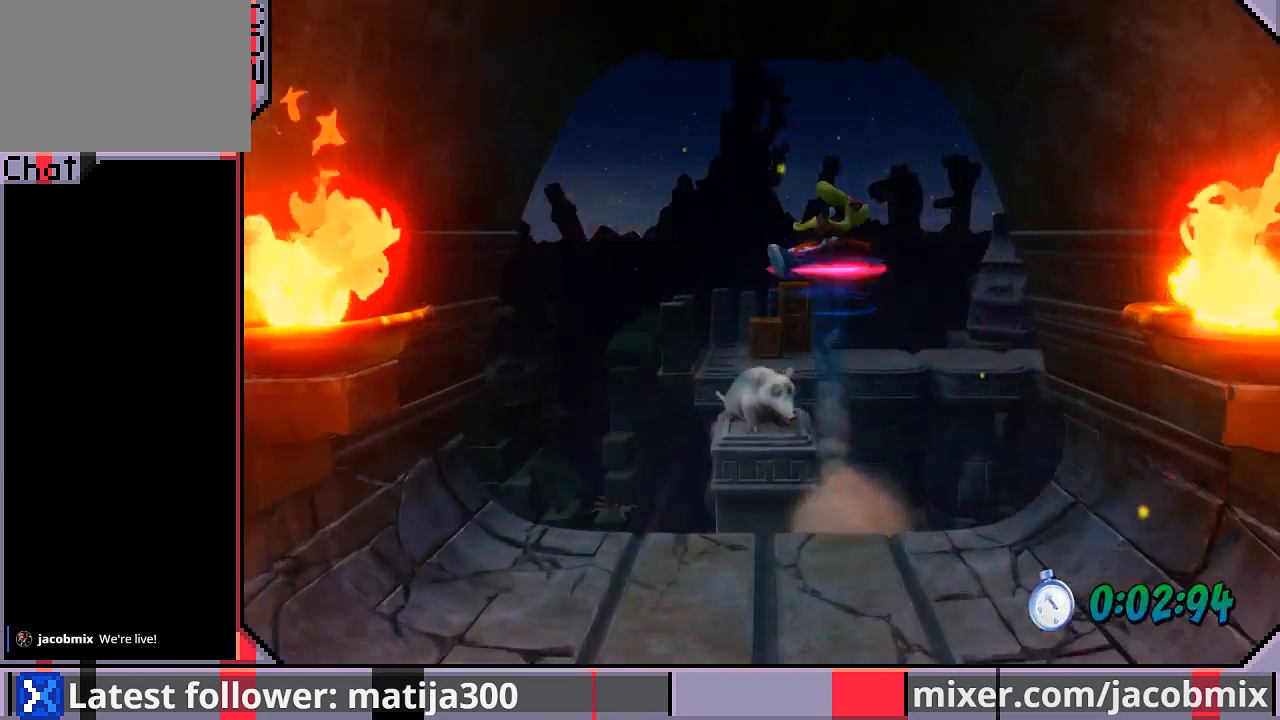
{"buttons": ["DPAD_UP"], "left_stick": "center", "right_stick": "center", "events": [[433, "SQUARE", "up"], [467, "CROSS", "up"], [500, "R1", "up"]]}
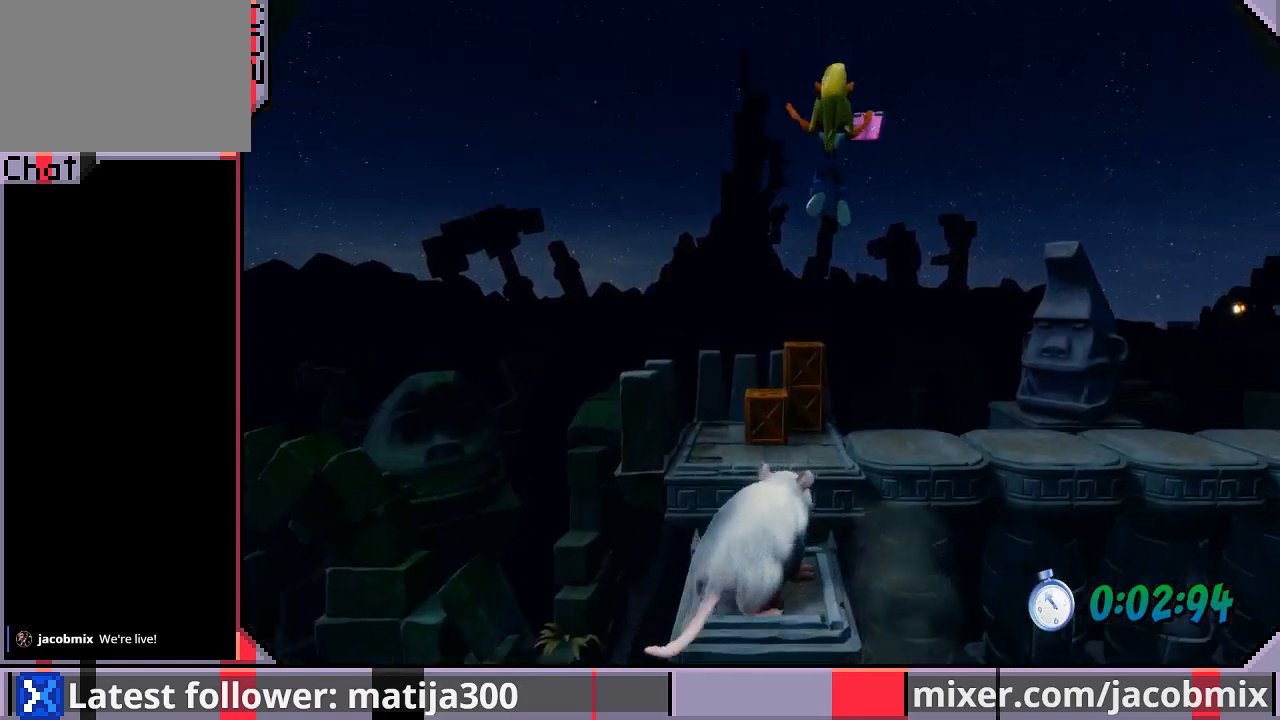
{"buttons": ["R1", "DPAD_RIGHT"], "left_stick": "center", "right_stick": "center", "events": [[367, "DPAD_RIGHT", "down"], [433, "DPAD_UP", "up"], [500, "R1", "down"]]}
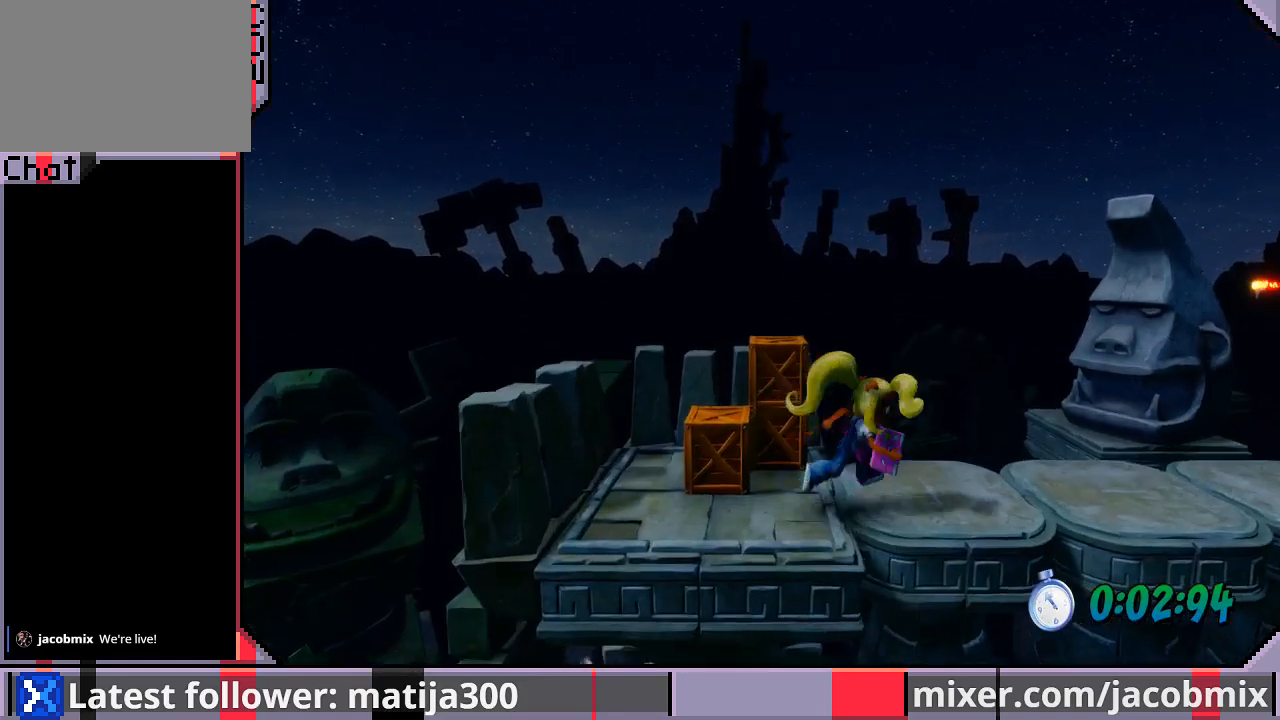
{"buttons": ["DPAD_RIGHT"], "left_stick": "center", "right_stick": "center", "events": [[200, "CROSS", "down"], [500, "CROSS", "up"], [500, "R1", "up"]]}
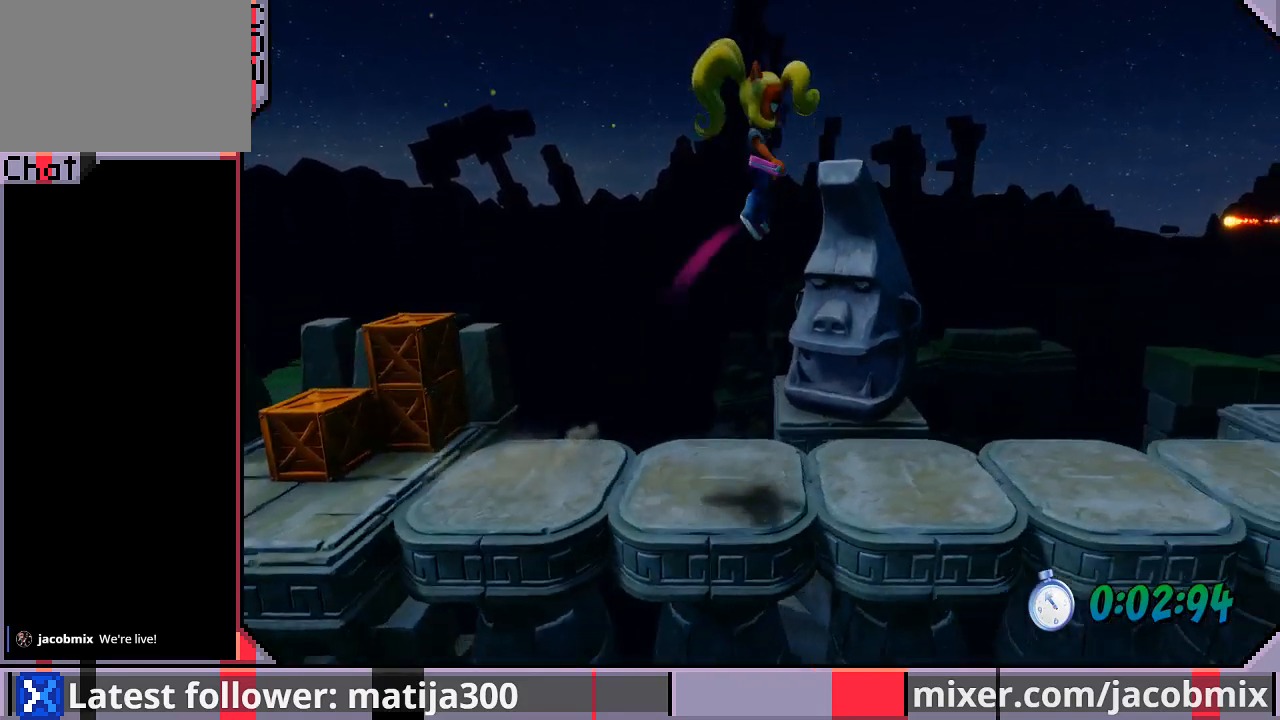
{"buttons": ["R1", "DPAD_RIGHT"], "left_stick": "center", "right_stick": "center", "events": [[467, "R1", "down"]]}
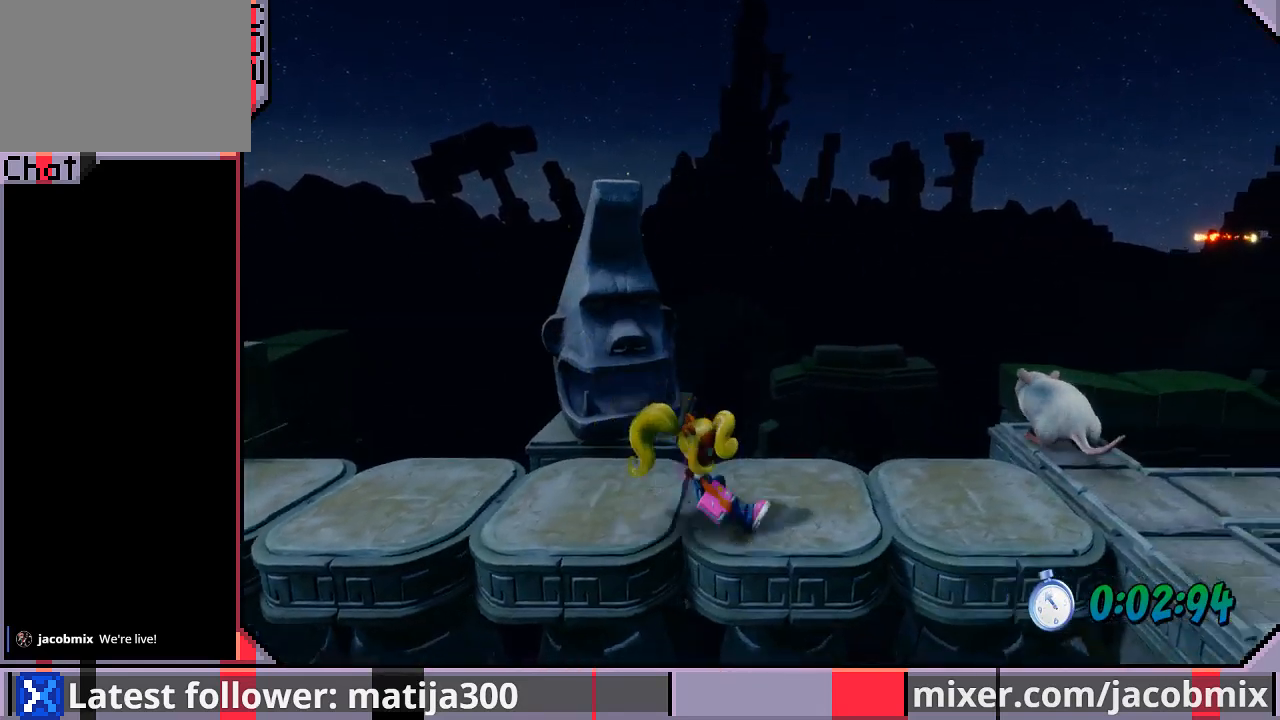
{"buttons": ["DPAD_RIGHT"], "left_stick": "center", "right_stick": "center", "events": [[167, "CROSS", "down"], [500, "CROSS", "up"], [500, "R1", "up"]]}
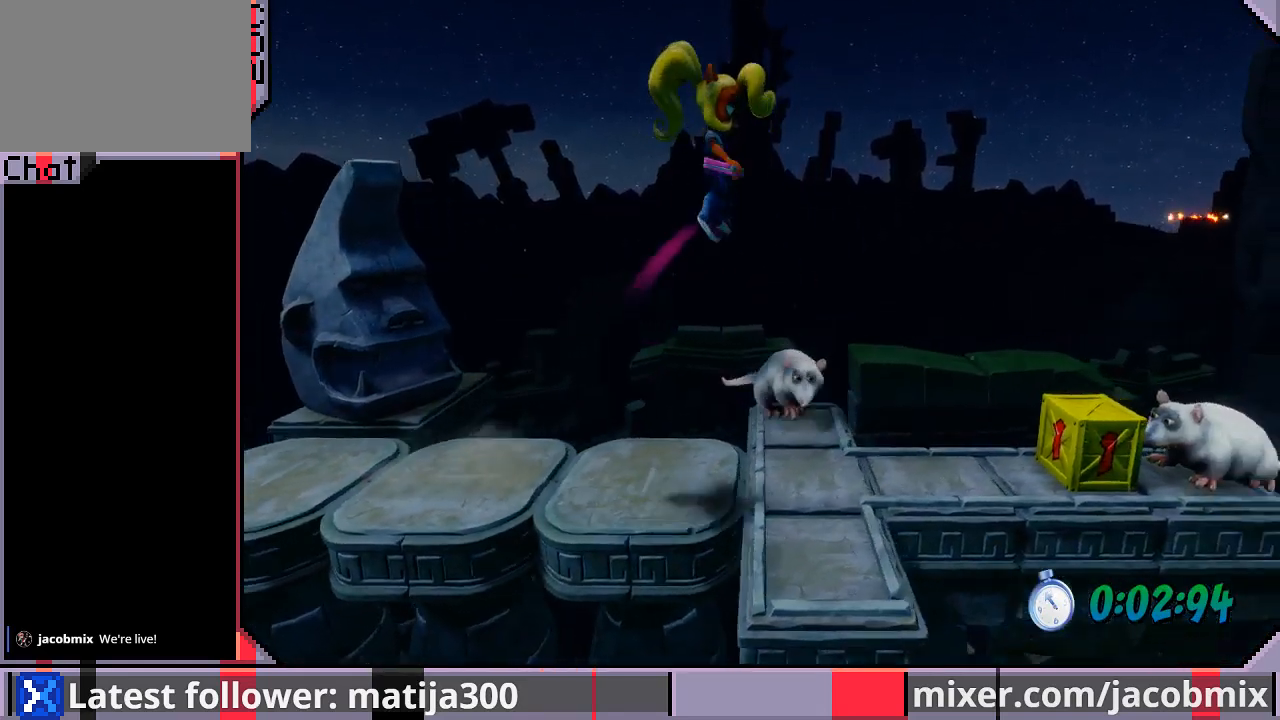
{"buttons": ["R1", "DPAD_RIGHT"], "left_stick": "center", "right_stick": "center", "events": [[200, "DPAD_UP", "down"], [267, "DPAD_UP", "up"], [500, "R1", "down"]]}
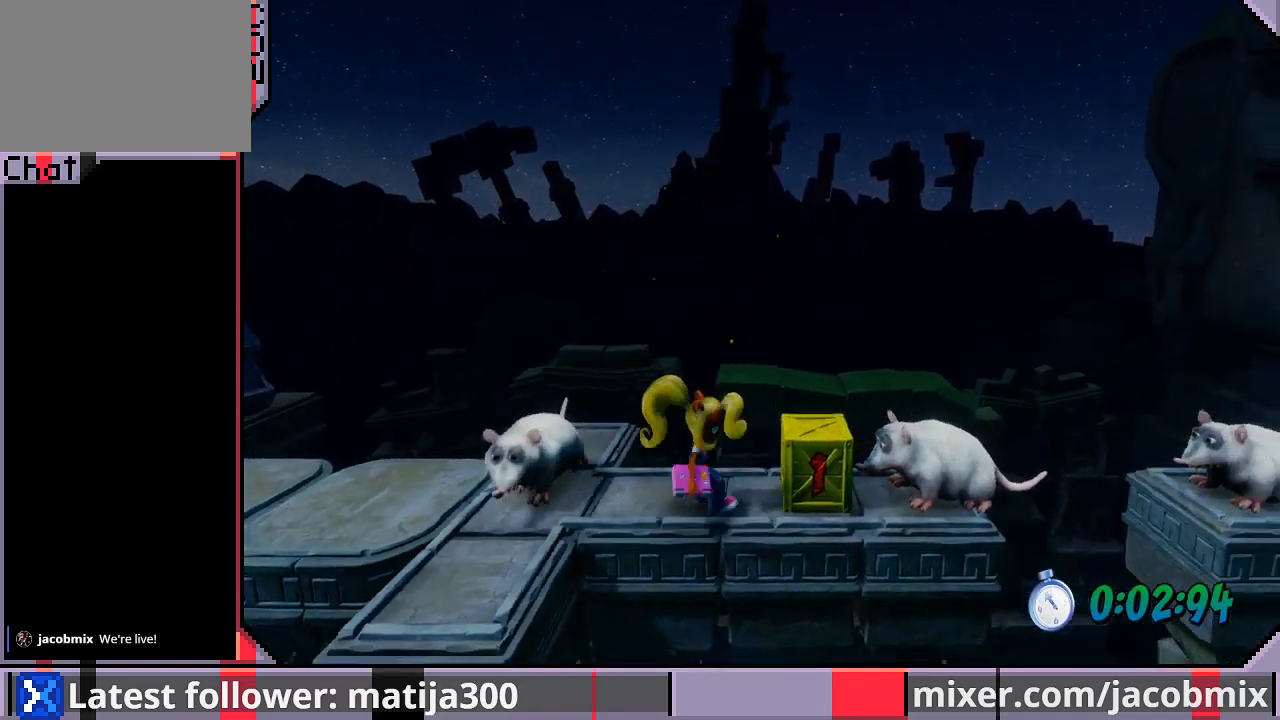
{"buttons": ["CROSS", "DPAD_RIGHT"], "left_stick": "center", "right_stick": "center", "events": [[233, "CROSS", "down"], [367, "R1", "up"]]}
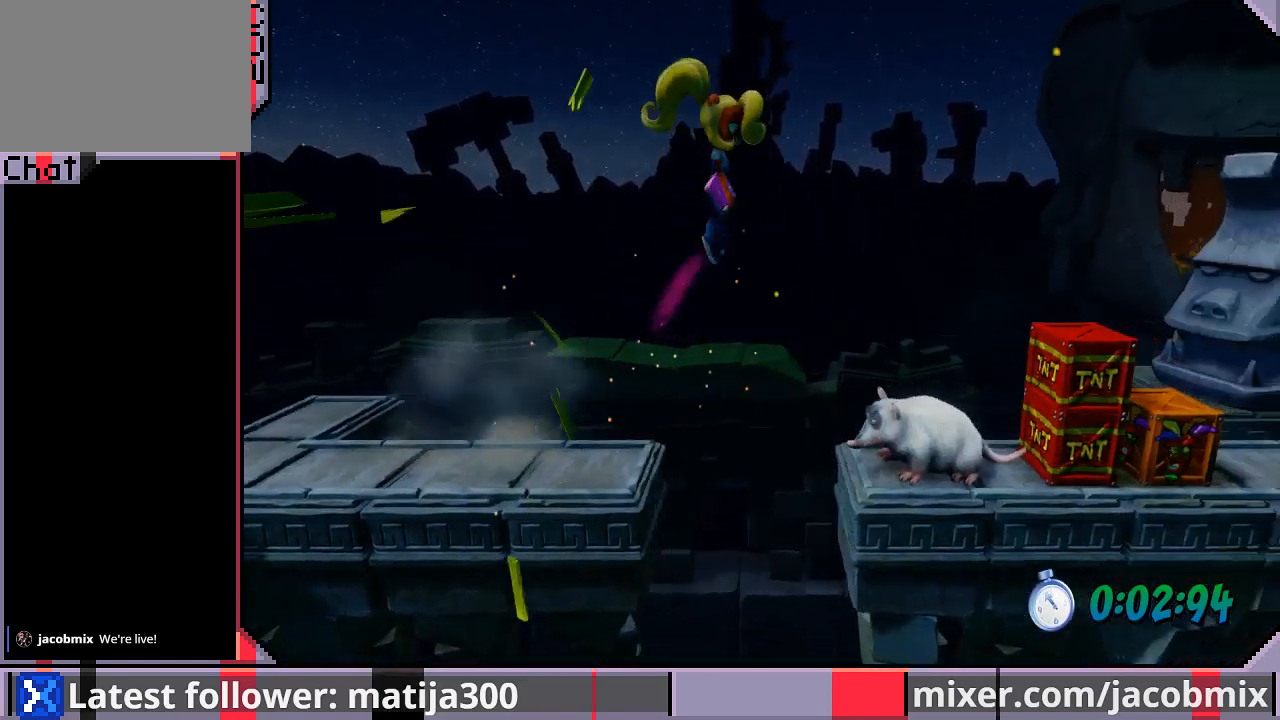
{"buttons": ["CROSS", "DPAD_RIGHT"], "left_stick": "center", "right_stick": "center", "events": [[267, "DPAD_RIGHT", "up"], [367, "DPAD_RIGHT", "down"], [433, "CROSS", "up"], [467, "CROSS", "down"]]}
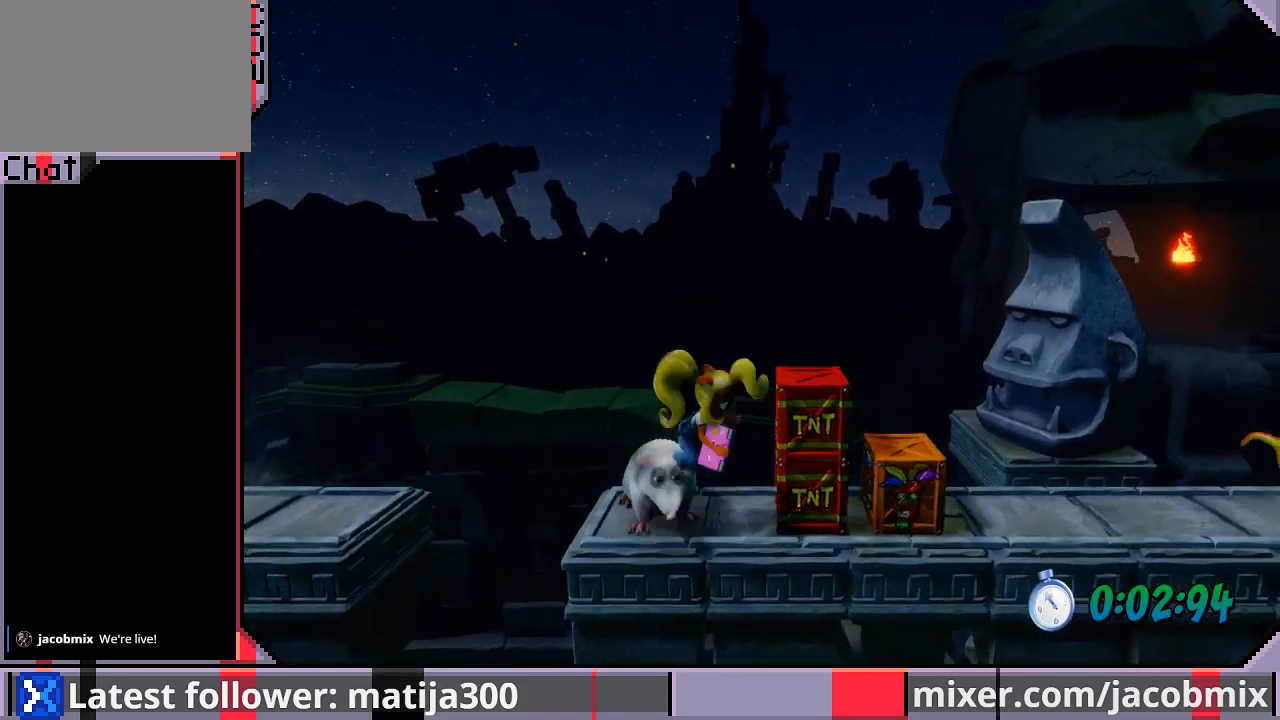
{"buttons": ["CROSS", "DPAD_RIGHT"], "left_stick": "center", "right_stick": "center", "events": []}
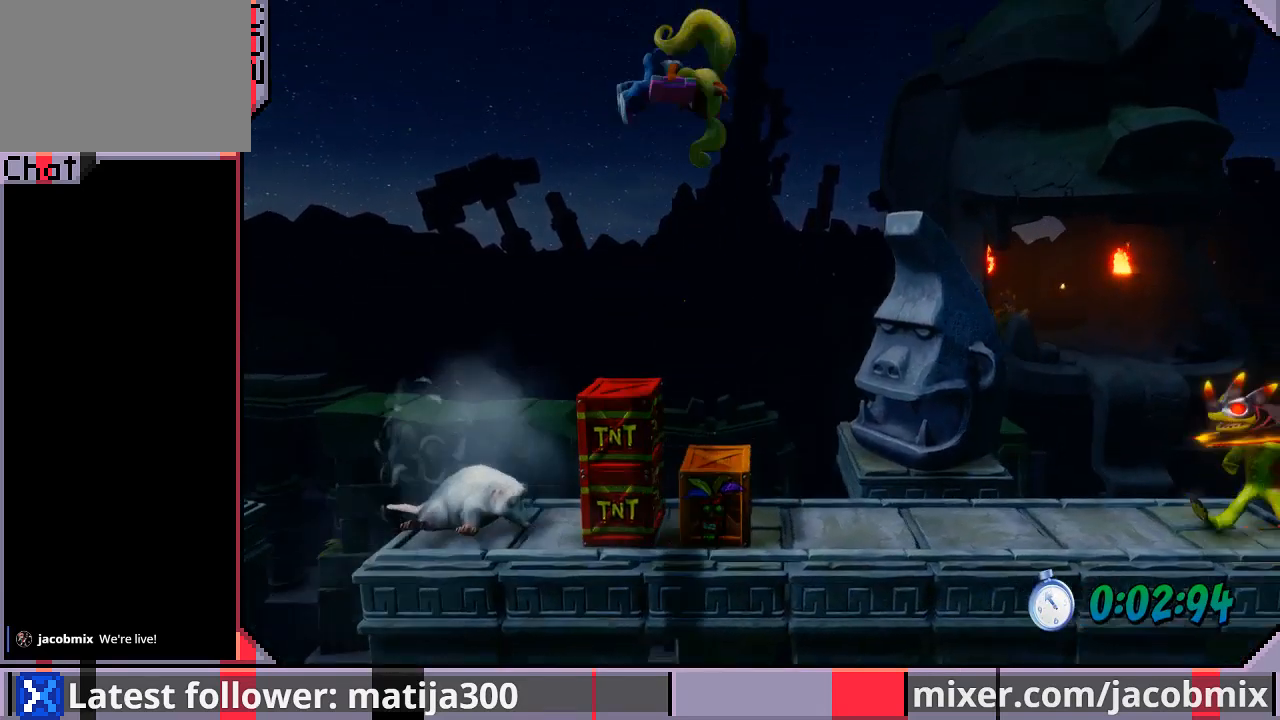
{"buttons": ["DPAD_RIGHT"], "left_stick": "center", "right_stick": "center", "events": [[67, "CROSS", "up"]]}
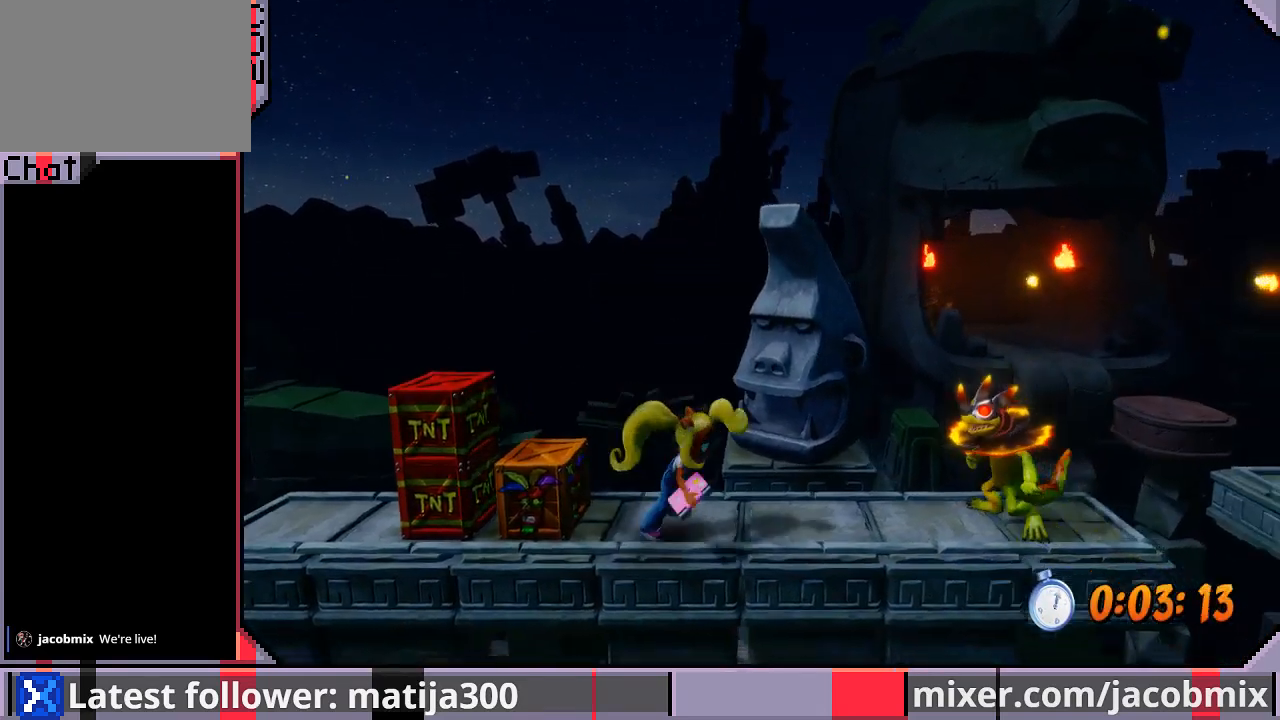
{"buttons": ["CROSS", "R1", "DPAD_RIGHT"], "left_stick": "center", "right_stick": "center", "events": [[167, "R1", "down"], [400, "CROSS", "down"]]}
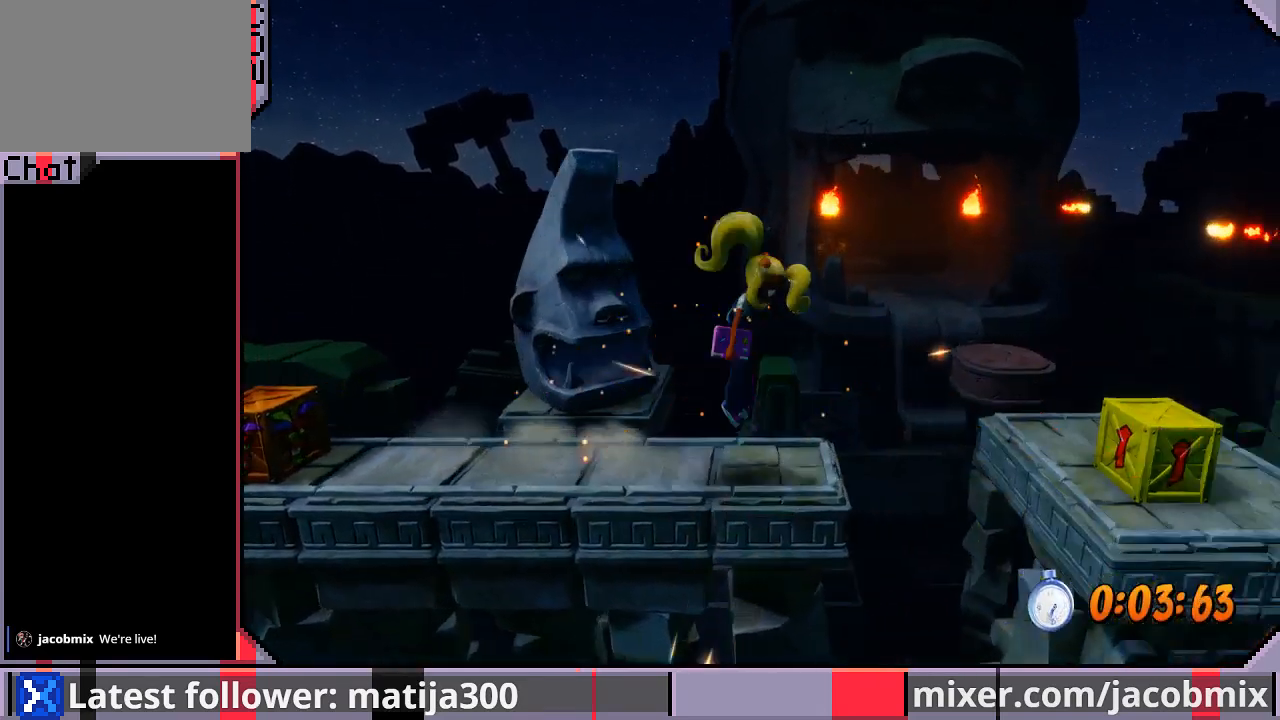
{"buttons": ["SQUARE", "DPAD_RIGHT"], "left_stick": "center", "right_stick": "center", "events": [[67, "R1", "up"], [133, "CROSS", "up"], [433, "SQUARE", "down"]]}
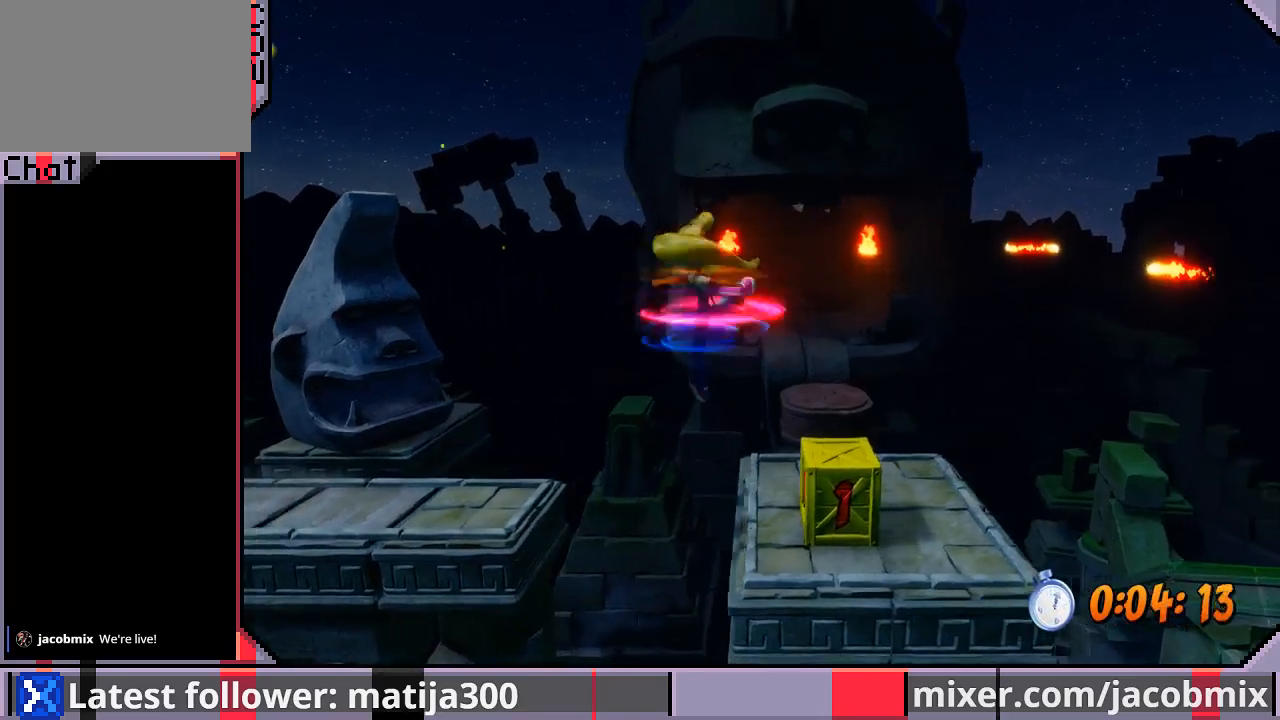
{"buttons": ["CROSS", "DPAD_UP"], "left_stick": "center", "right_stick": "center", "events": [[100, "SQUARE", "up"], [300, "DPAD_UP", "down"], [367, "DPAD_RIGHT", "up"], [467, "CROSS", "down"]]}
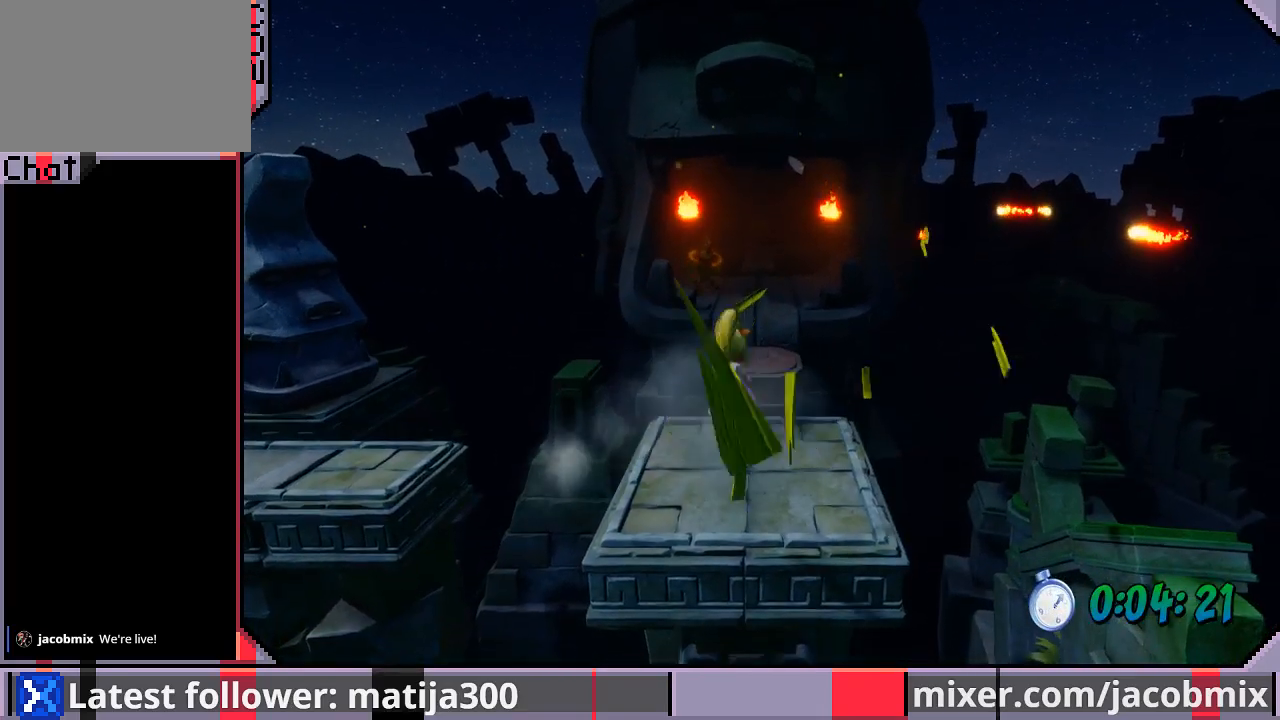
{"buttons": [], "left_stick": "center", "right_stick": "center", "events": [[300, "CROSS", "up"], [433, "DPAD_RIGHT", "down"], [467, "DPAD_RIGHT", "up"], [467, "DPAD_UP", "up"]]}
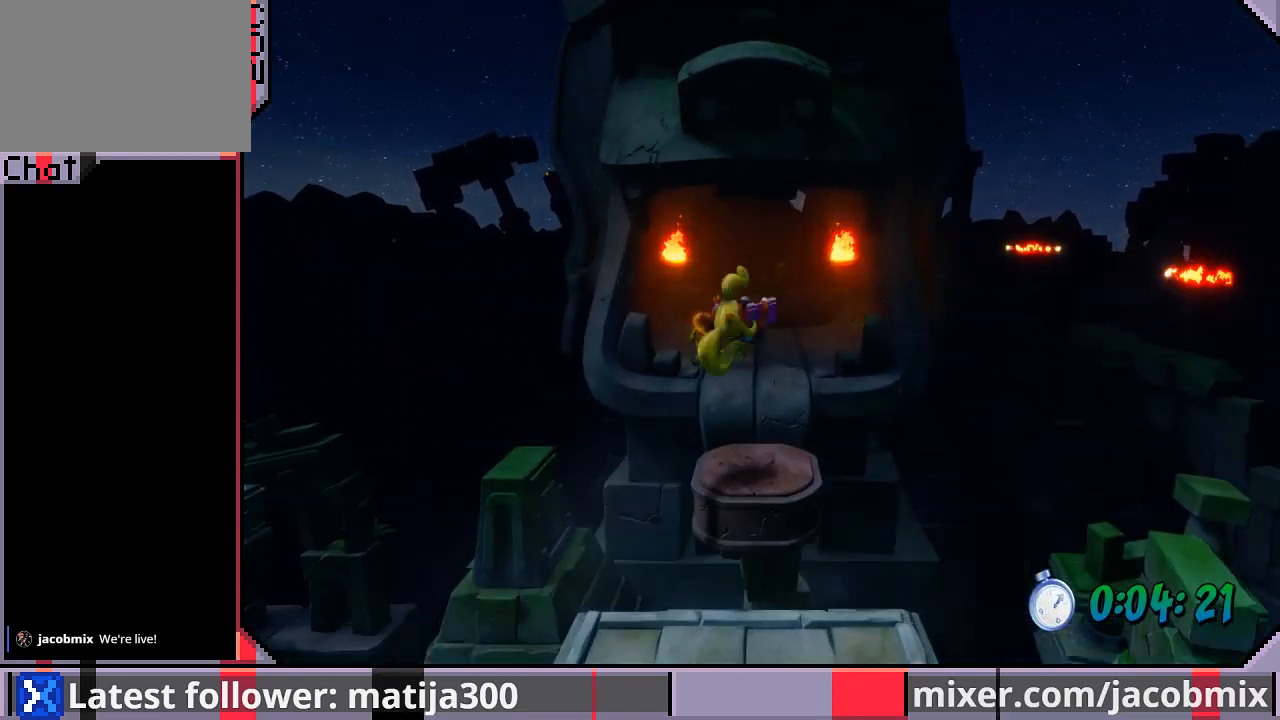
{"buttons": ["DPAD_UP"], "left_stick": "center", "right_stick": "center", "events": [[100, "DPAD_UP", "down"], [233, "CROSS", "down"], [500, "CROSS", "up"]]}
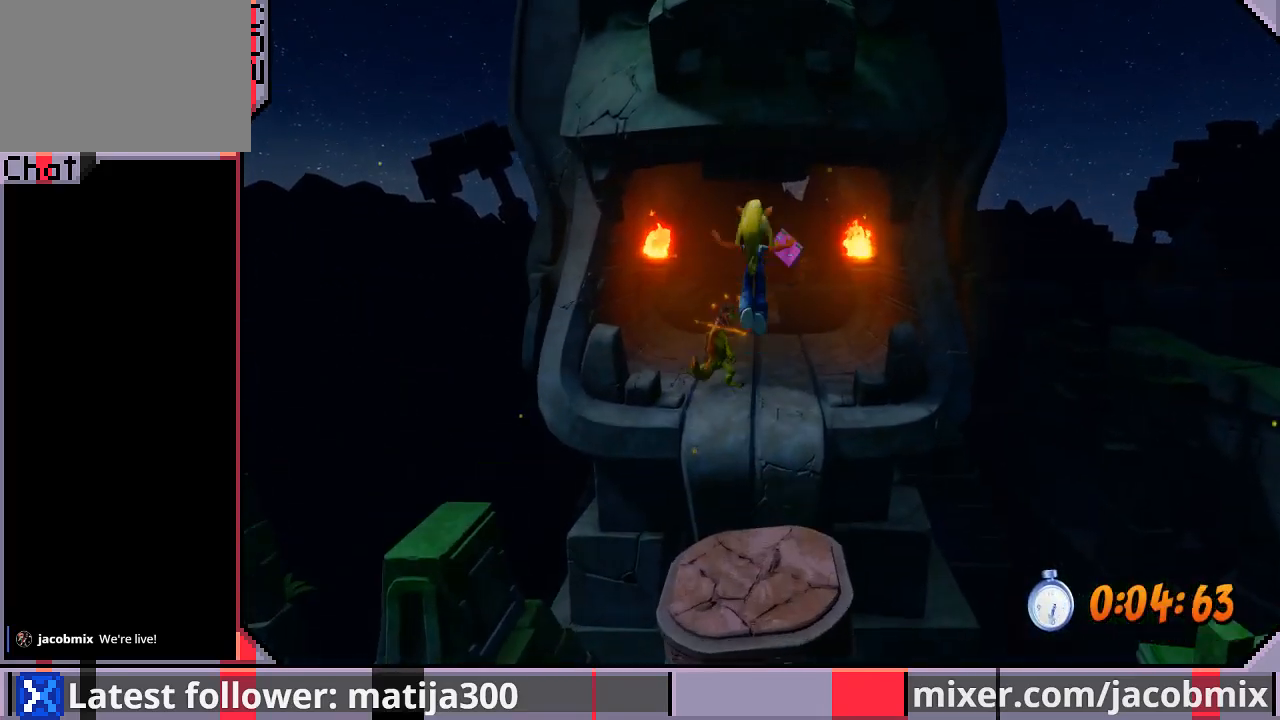
{"buttons": ["R1", "DPAD_UP"], "left_stick": "center", "right_stick": "center", "events": [[400, "R1", "down"]]}
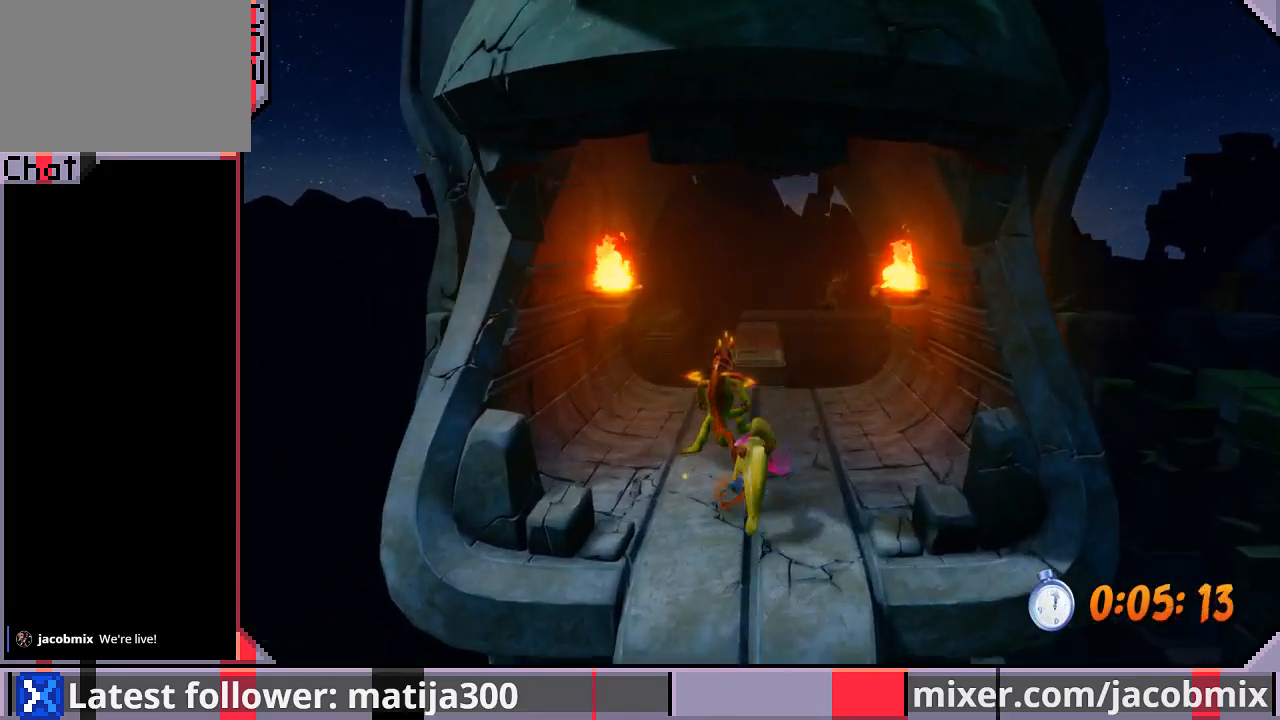
{"buttons": [], "left_stick": "center", "right_stick": "center", "events": [[133, "CROSS", "down"], [233, "R1", "up"], [267, "CROSS", "up"], [433, "DPAD_UP", "up"]]}
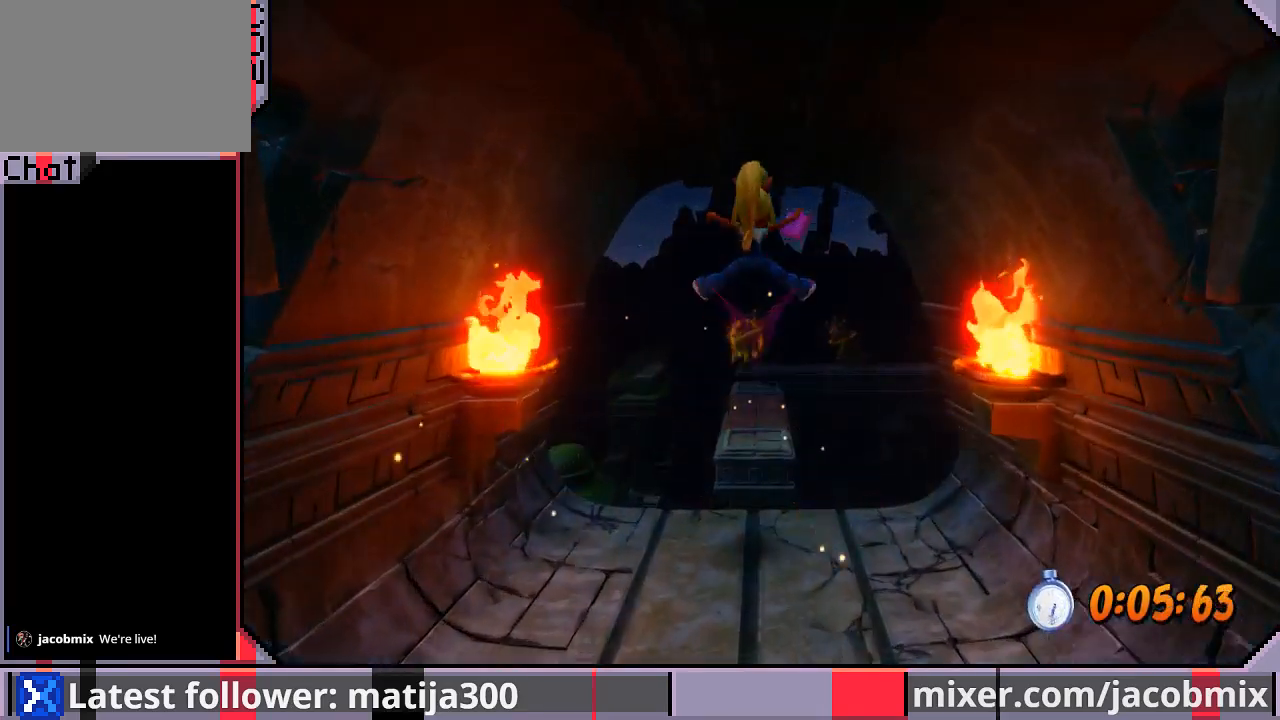
{"buttons": ["CROSS", "R1", "DPAD_UP"], "left_stick": "center", "right_stick": "center", "events": [[67, "DPAD_UP", "down"], [200, "DPAD_UP", "up"], [367, "DPAD_UP", "down"], [400, "R1", "down"], [500, "CROSS", "down"]]}
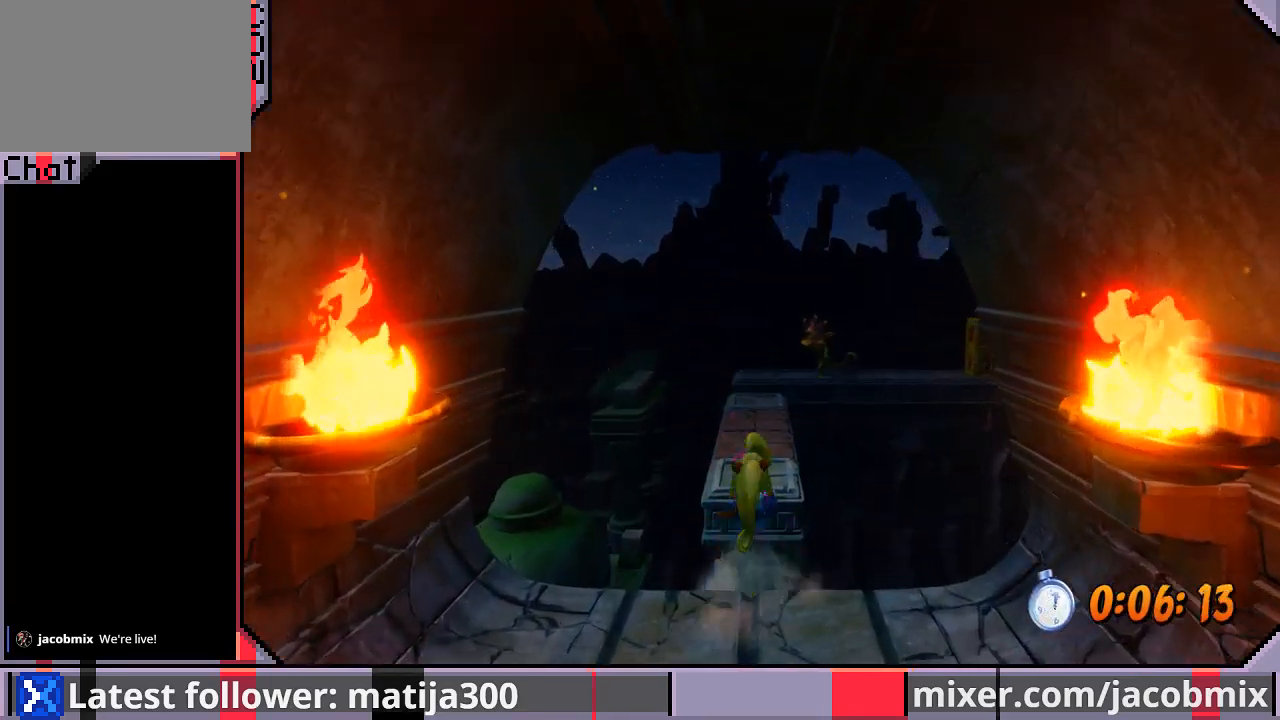
{"buttons": ["DPAD_UP"], "left_stick": "center", "right_stick": "center", "events": [[333, "R1", "up"], [367, "CROSS", "up"]]}
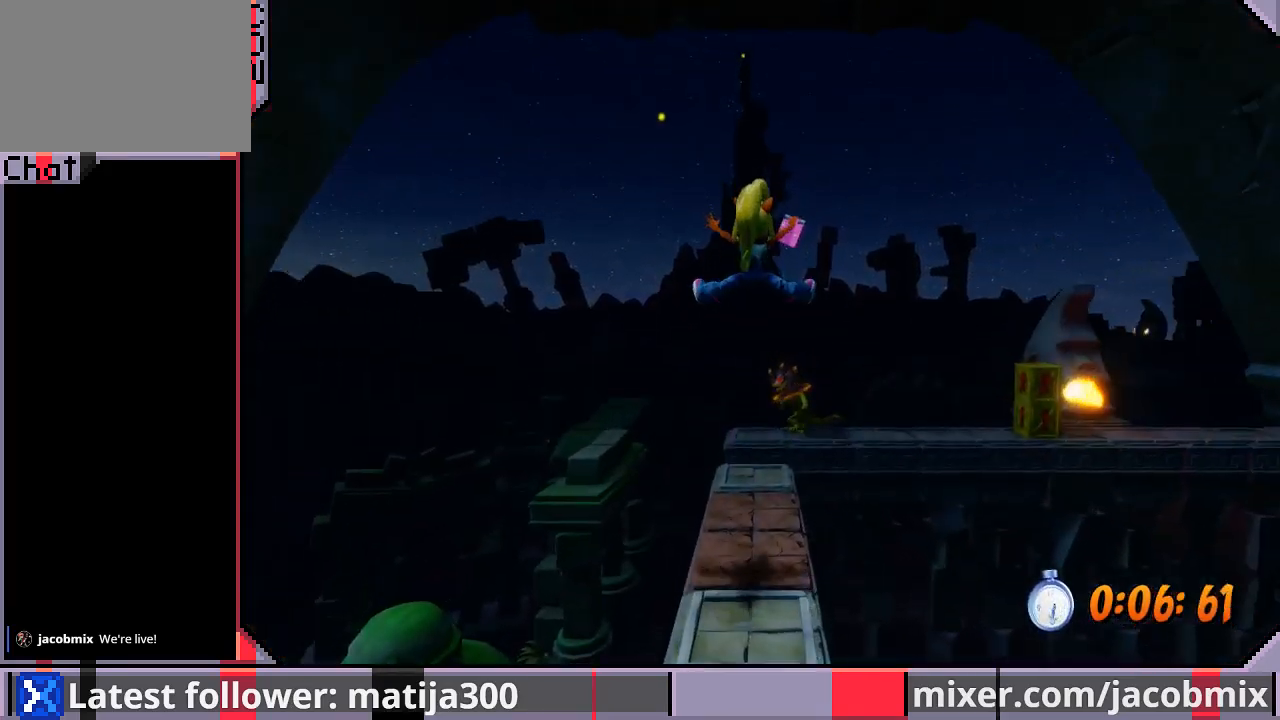
{"buttons": ["R1", "DPAD_UP", "DPAD_RIGHT"], "left_stick": "center", "right_stick": "center", "events": [[400, "DPAD_RIGHT", "down"], [400, "R1", "down"]]}
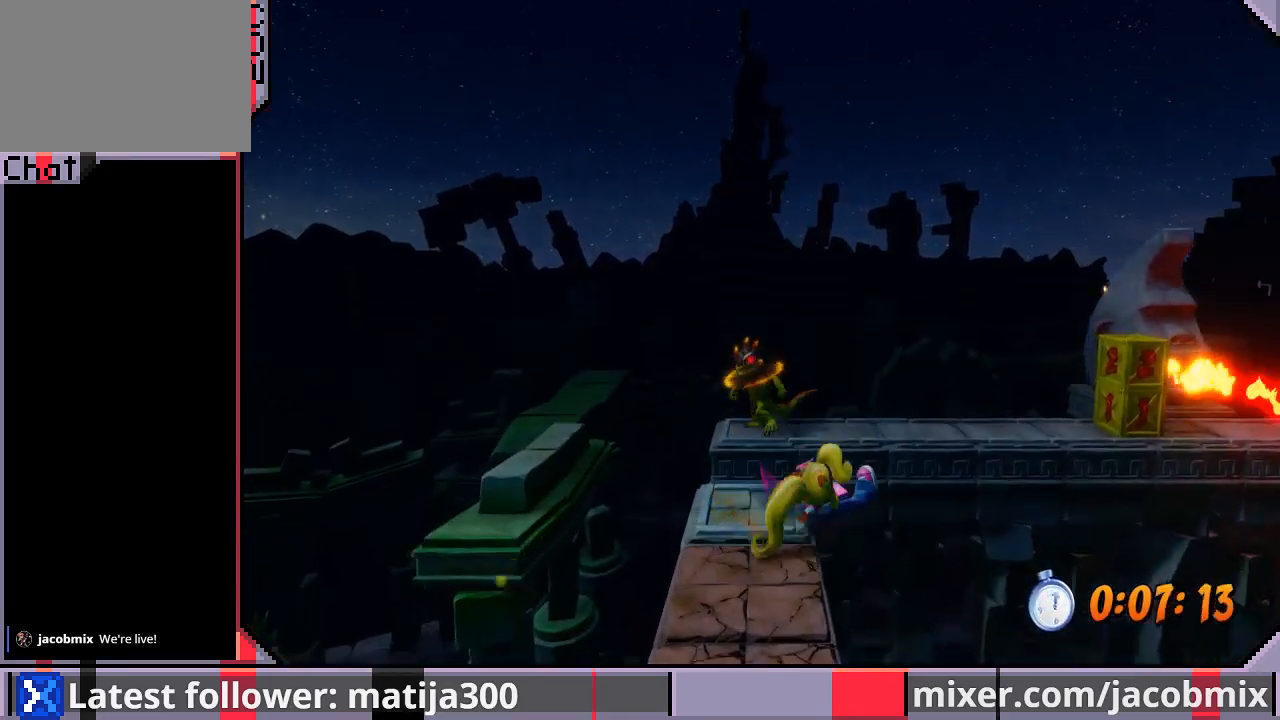
{"buttons": ["DPAD_UP", "DPAD_RIGHT"], "left_stick": "center", "right_stick": "center", "events": [[33, "CROSS", "down"], [400, "CROSS", "up"], [400, "R1", "up"]]}
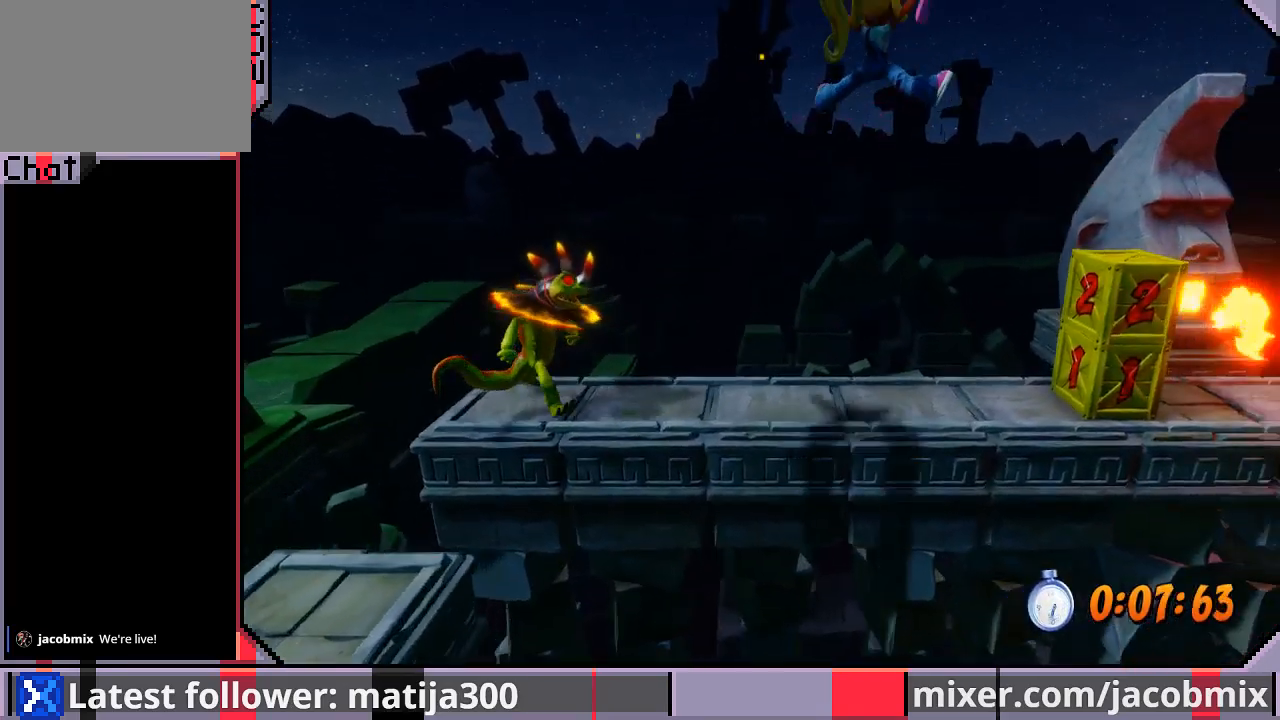
{"buttons": ["CROSS", "SQUARE", "R1", "DPAD_RIGHT"], "left_stick": "center", "right_stick": "center", "events": [[167, "DPAD_RIGHT", "up"], [167, "DPAD_UP", "up"], [300, "DPAD_RIGHT", "down"], [333, "R1", "down"], [467, "CROSS", "down"], [467, "SQUARE", "down"]]}
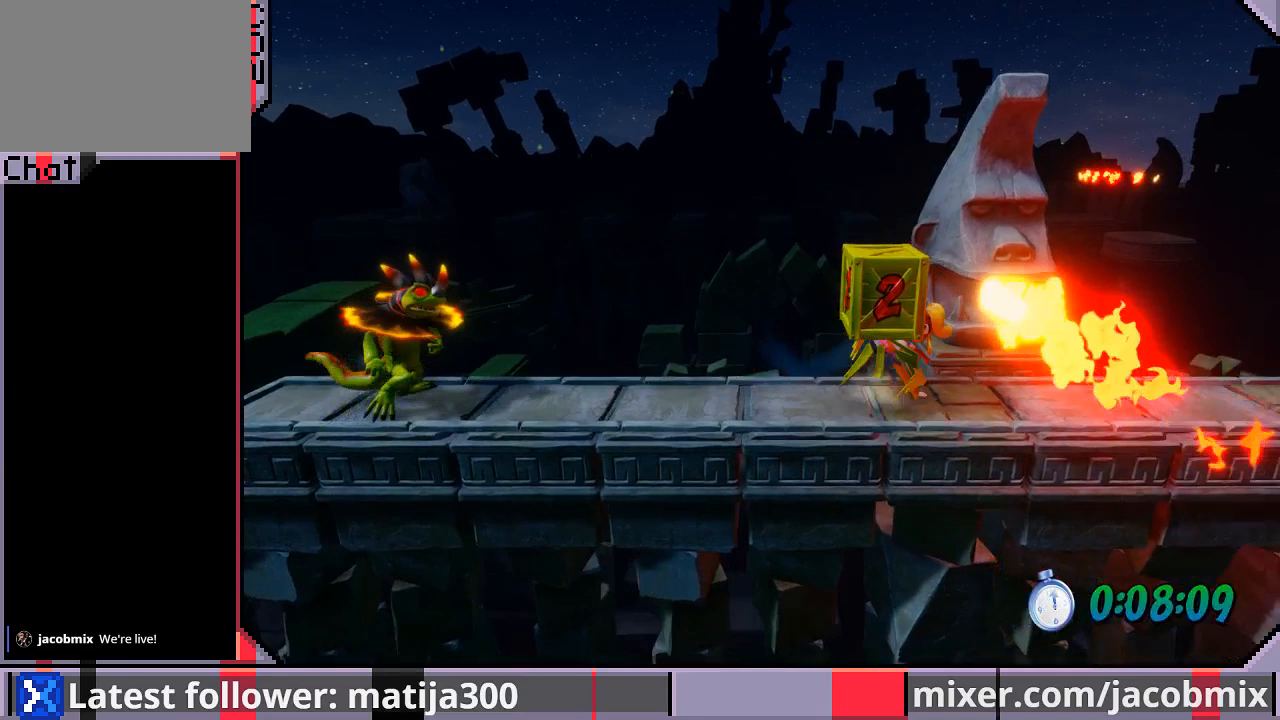
{"buttons": ["CROSS", "DPAD_DOWN", "DPAD_RIGHT"], "left_stick": "center", "right_stick": "center", "events": [[100, "R1", "up"], [133, "SQUARE", "up"], [433, "DPAD_DOWN", "down"]]}
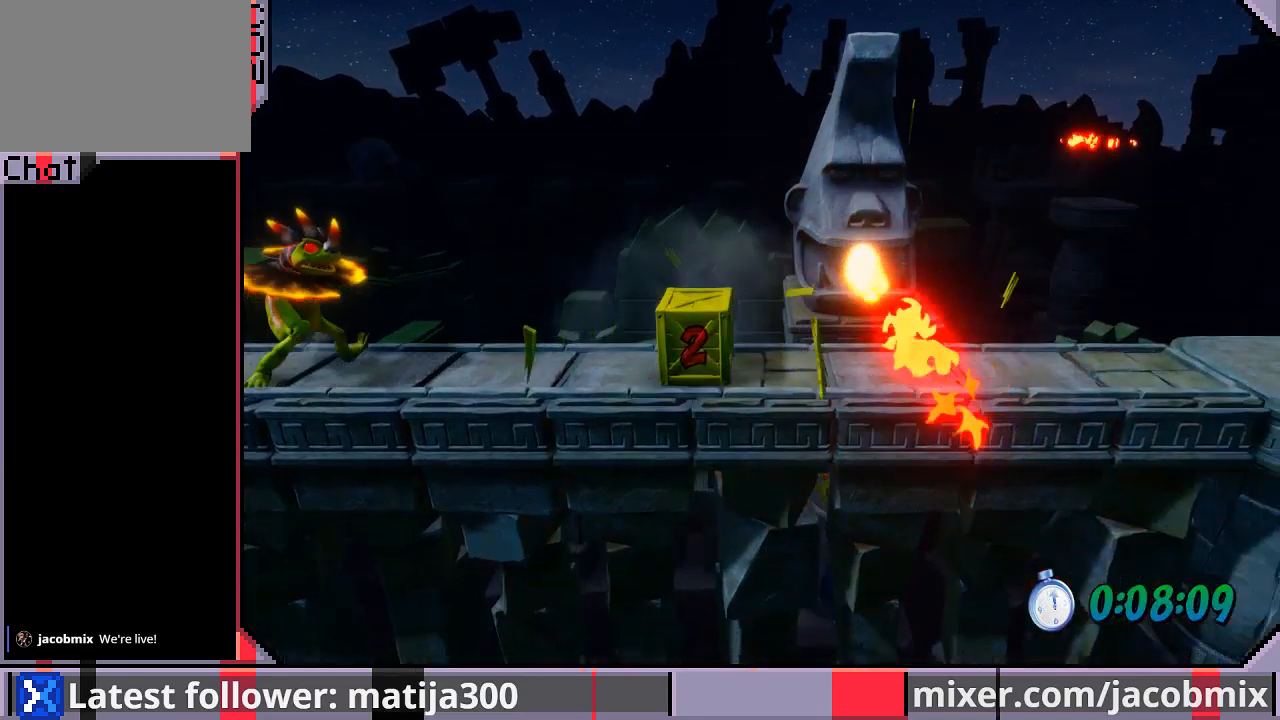
{"buttons": [], "left_stick": "center", "right_stick": "center", "events": [[133, "CROSS", "up"], [267, "DPAD_DOWN", "up"], [267, "DPAD_RIGHT", "up"]]}
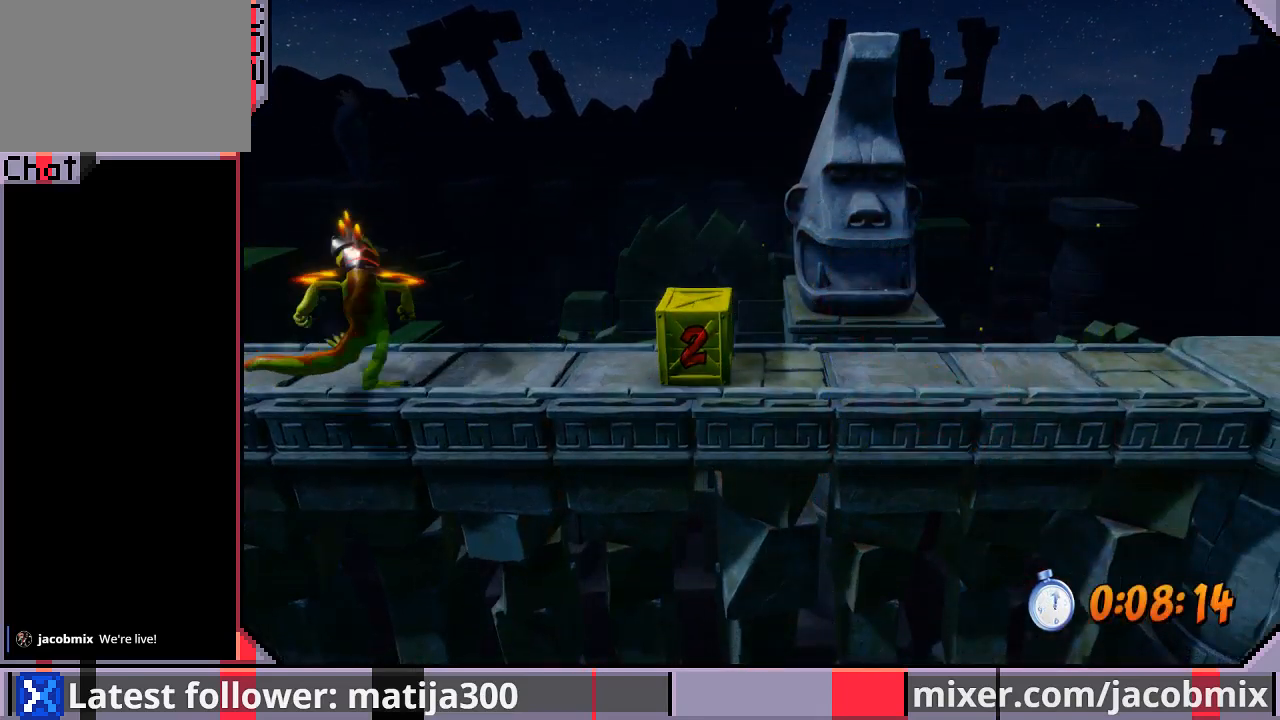
{"buttons": [], "left_stick": "center", "right_stick": "center", "events": []}
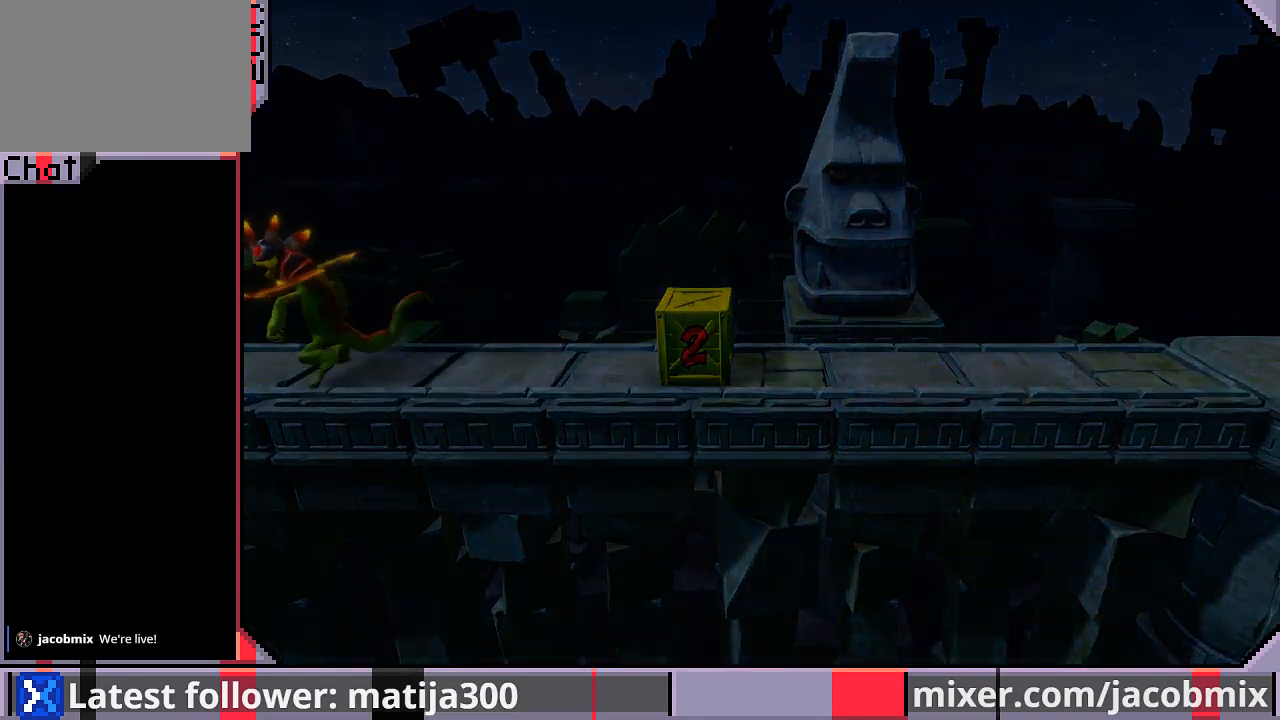
{"buttons": ["DPAD_UP"], "left_stick": "center", "right_stick": "center", "events": [[400, "DPAD_UP", "down"]]}